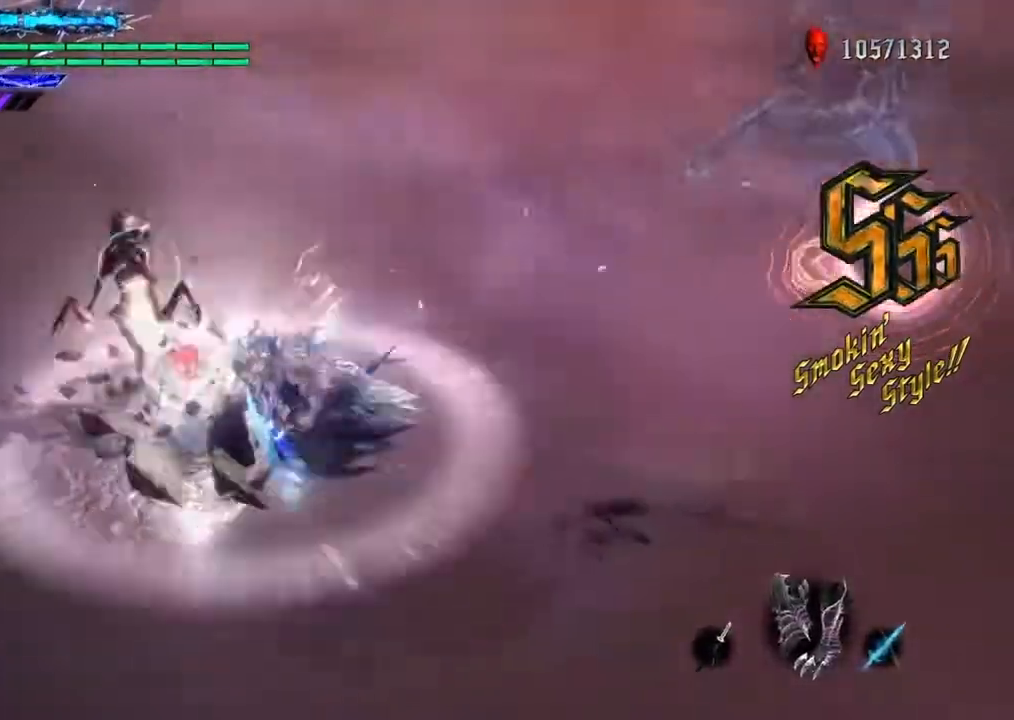
Gameplay with a controller (PlayStation layout); each line is a JSON object with the inputs held at the frame after it. "events" lists button and stick changes between this image and that frame as [ms after this image, input, new state], when the widget could be followed in between. Not read: L3 R3.
{"buttons": ["TRIANGLE", "L2", "R1"], "left_stick": "center", "right_stick": "right", "events": [[467, "L2", "down"]]}
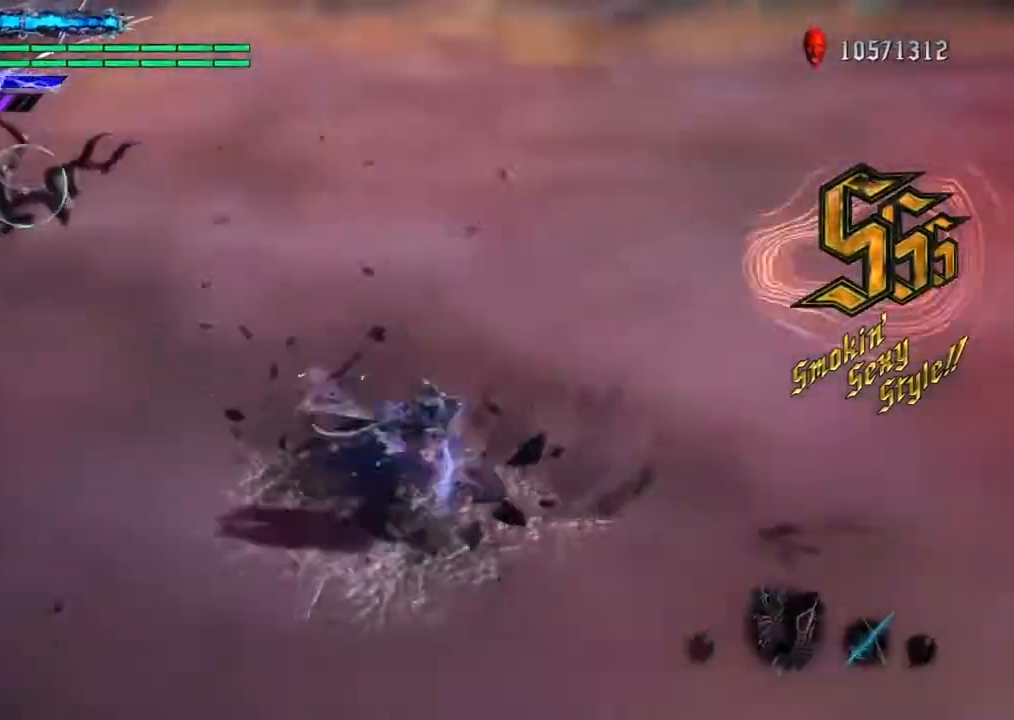
{"buttons": ["TRIANGLE", "R1"], "left_stick": "left", "right_stick": "center", "events": [[167, "L2", "up"], [467, "right_stick", "center"], [501, "left_stick", "left"]]}
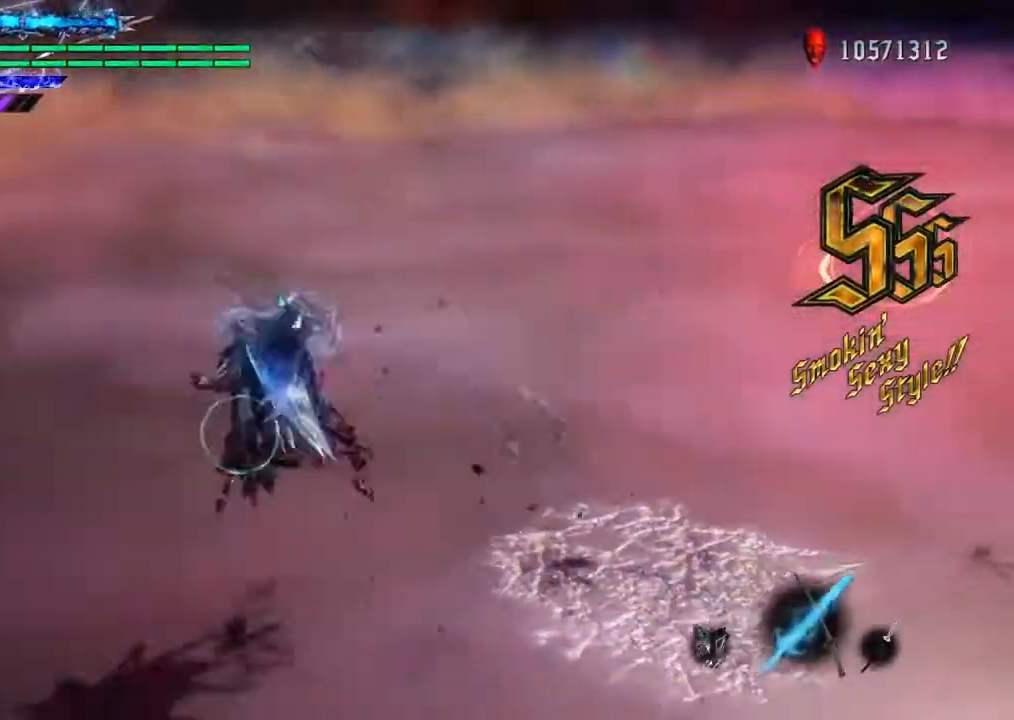
{"buttons": [], "left_stick": "center", "right_stick": "center", "events": [[33, "TRIANGLE", "up"], [200, "TRIANGLE", "down"], [367, "TRIANGLE", "up"], [400, "R1", "up"], [467, "left_stick", "center"]]}
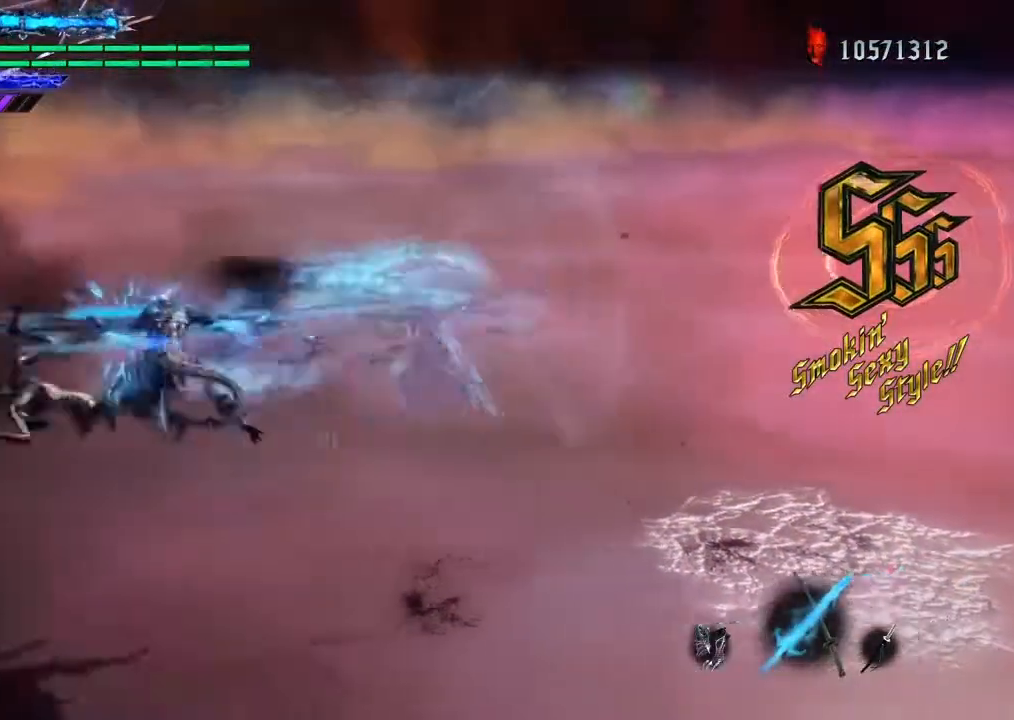
{"buttons": ["TRIANGLE", "R1"], "left_stick": "center", "right_stick": "center", "events": [[200, "CROSS", "down"], [300, "CROSS", "up"], [300, "R1", "down"], [300, "TOUCHPAD", "down"], [401, "TOUCHPAD", "up"], [401, "TRIANGLE", "down"]]}
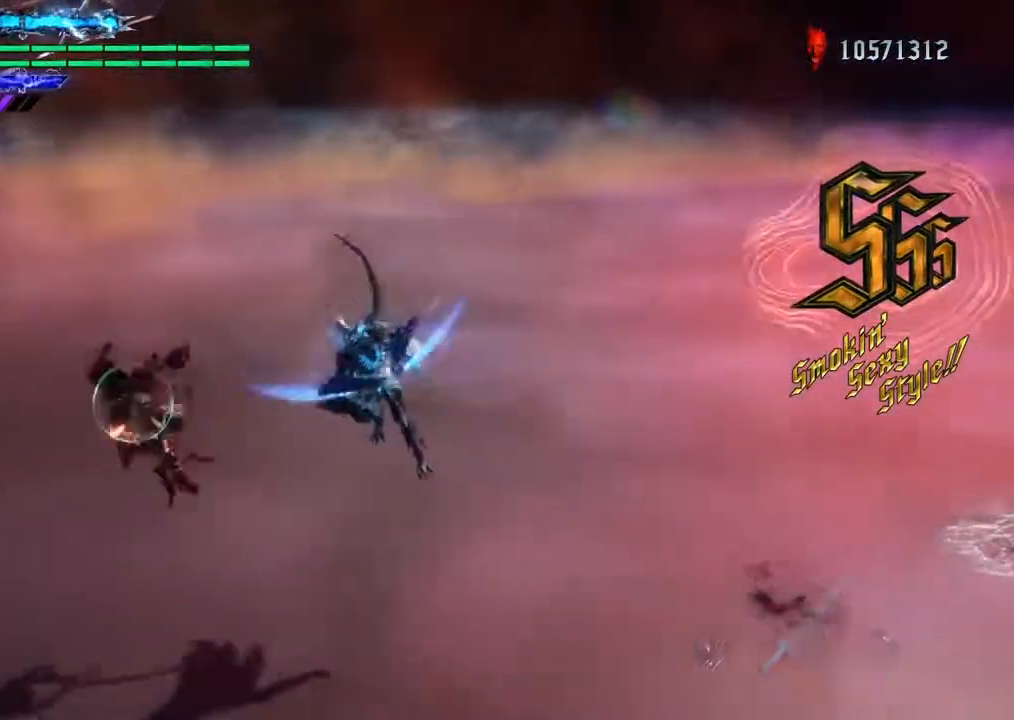
{"buttons": ["R1"], "left_stick": "center", "right_stick": "center", "events": [[33, "L2", "down"], [233, "L2", "up"], [500, "TRIANGLE", "up"]]}
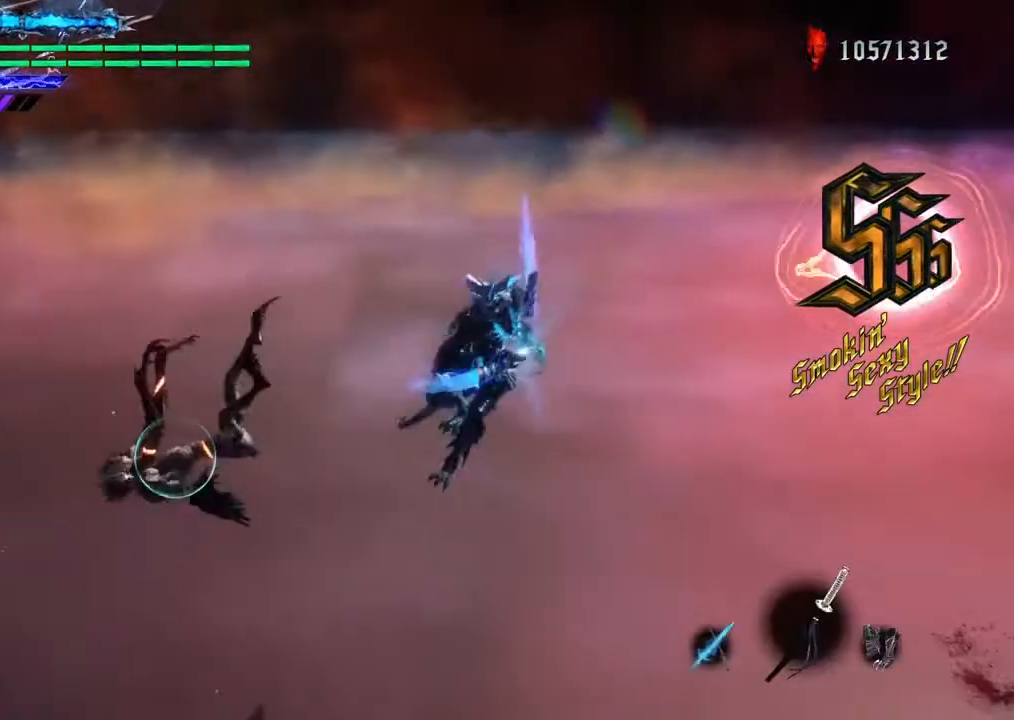
{"buttons": ["TRIANGLE", "R1"], "left_stick": "center", "right_stick": "center", "events": [[67, "TRIANGLE", "down"]]}
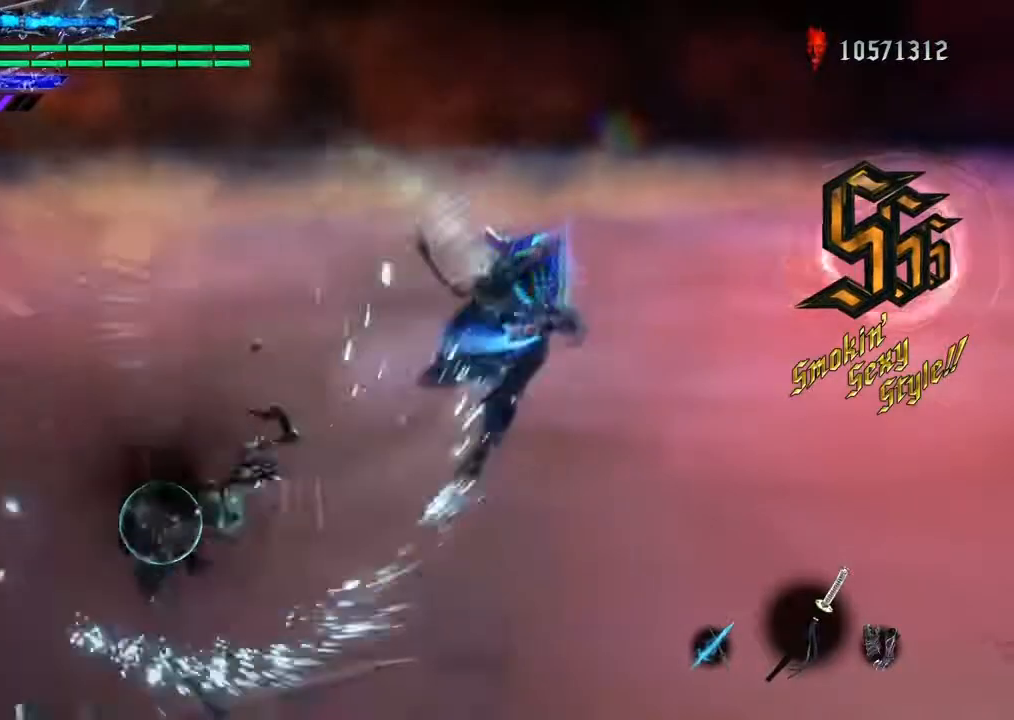
{"buttons": ["TRIANGLE", "R1"], "left_stick": "center", "right_stick": "center", "events": [[166, "TRIANGLE", "up"], [233, "TRIANGLE", "down"]]}
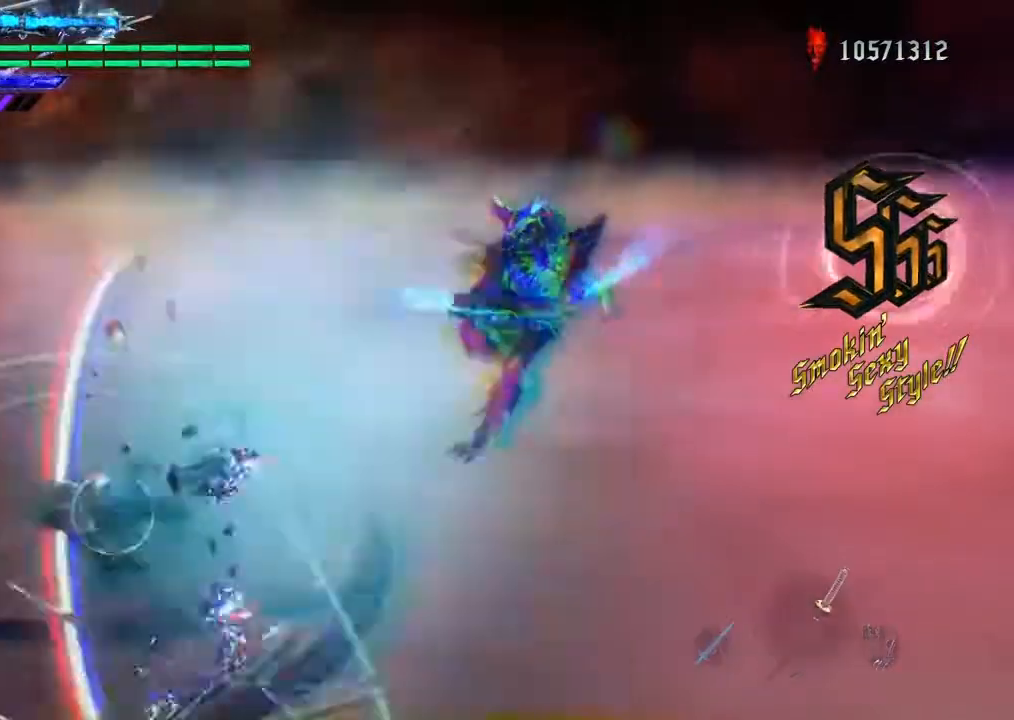
{"buttons": ["TRIANGLE", "R1"], "left_stick": "center", "right_stick": "center", "events": [[334, "TRIANGLE", "up"], [401, "TRIANGLE", "down"]]}
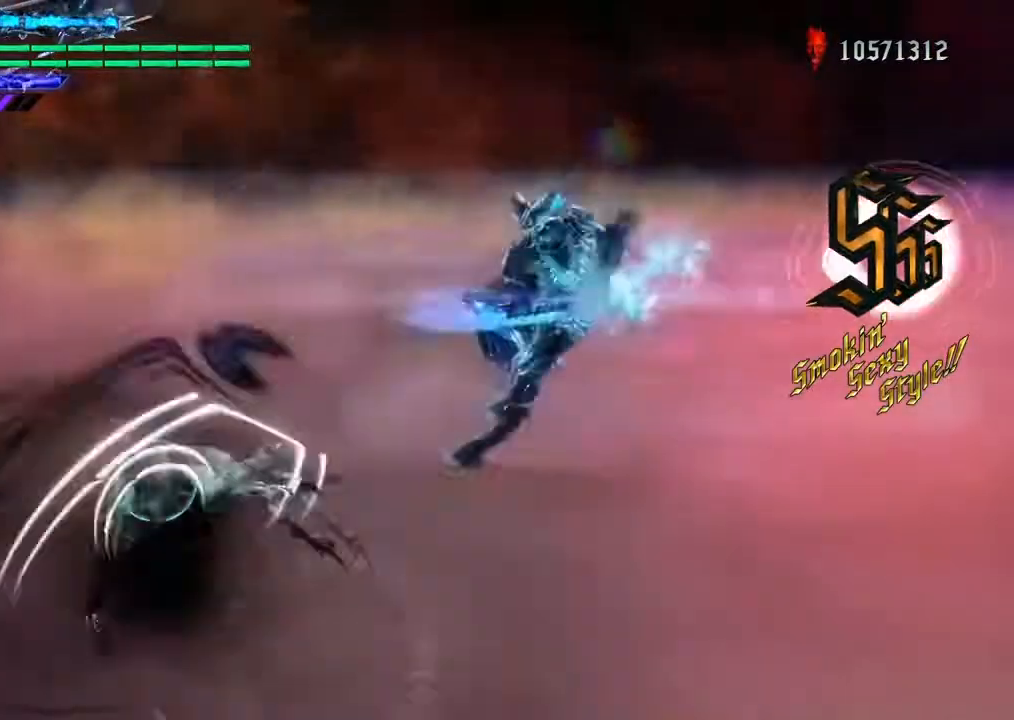
{"buttons": ["SQUARE", "TRIANGLE", "R1"], "left_stick": "right", "right_stick": "center", "events": [[66, "left_stick", "right"], [100, "TRIANGLE", "up"], [133, "SQUARE", "down"], [400, "TRIANGLE", "down"]]}
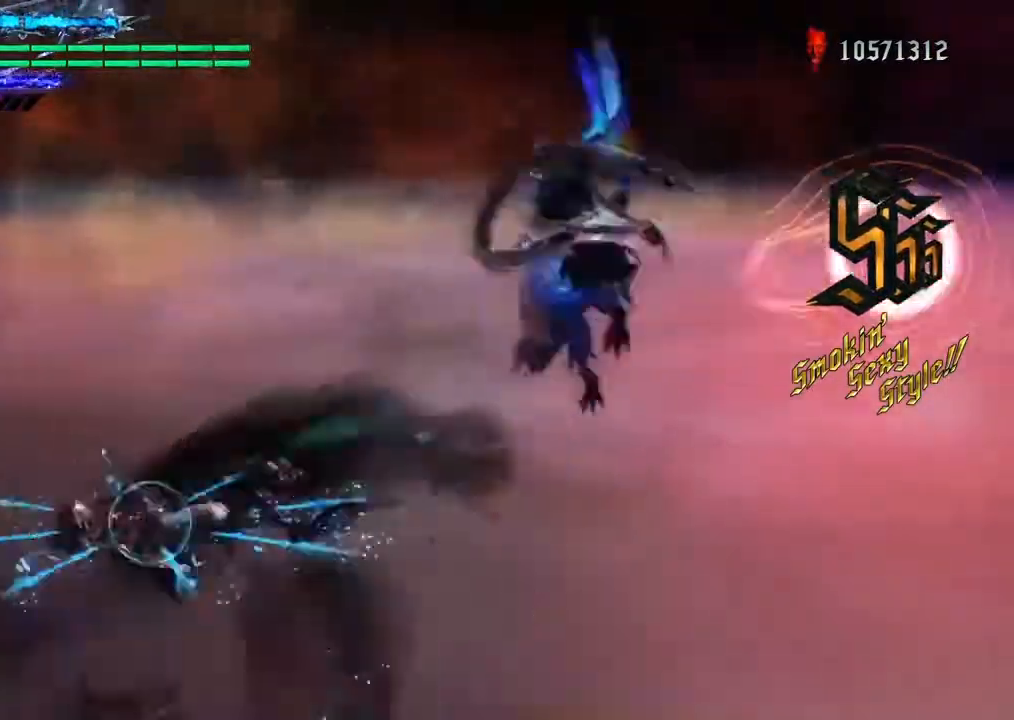
{"buttons": ["SQUARE", "R1"], "left_stick": "center", "right_stick": "center", "events": [[33, "TRIANGLE", "up"], [100, "TRIANGLE", "down"], [267, "TRIANGLE", "up"], [367, "left_stick", "center"]]}
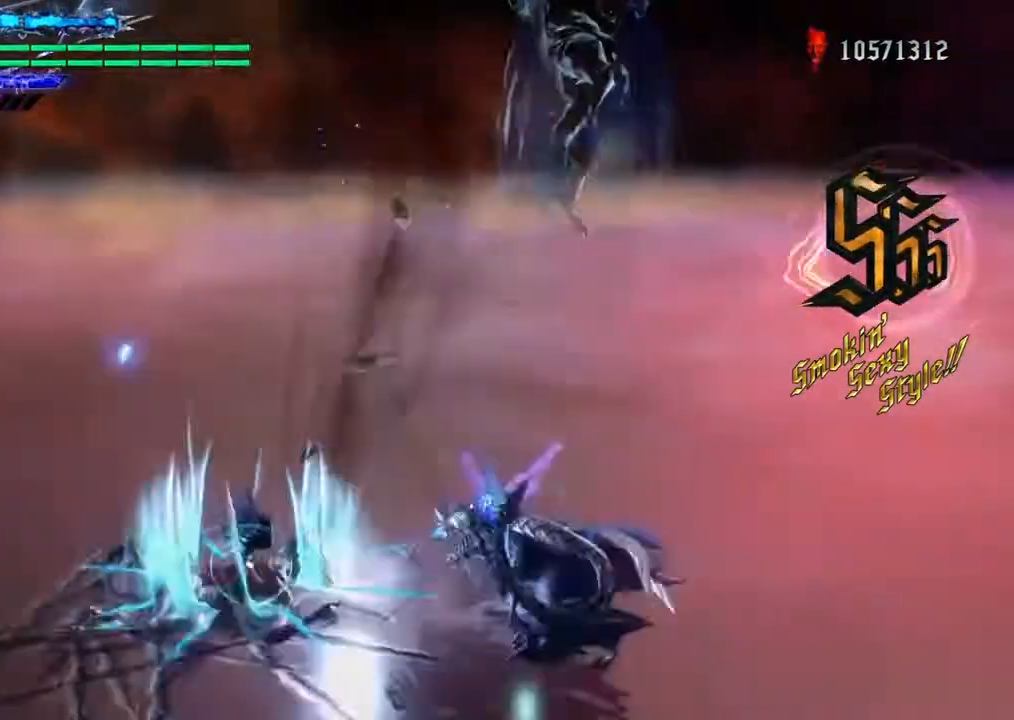
{"buttons": ["SQUARE", "R1"], "left_stick": "center", "right_stick": "center", "events": []}
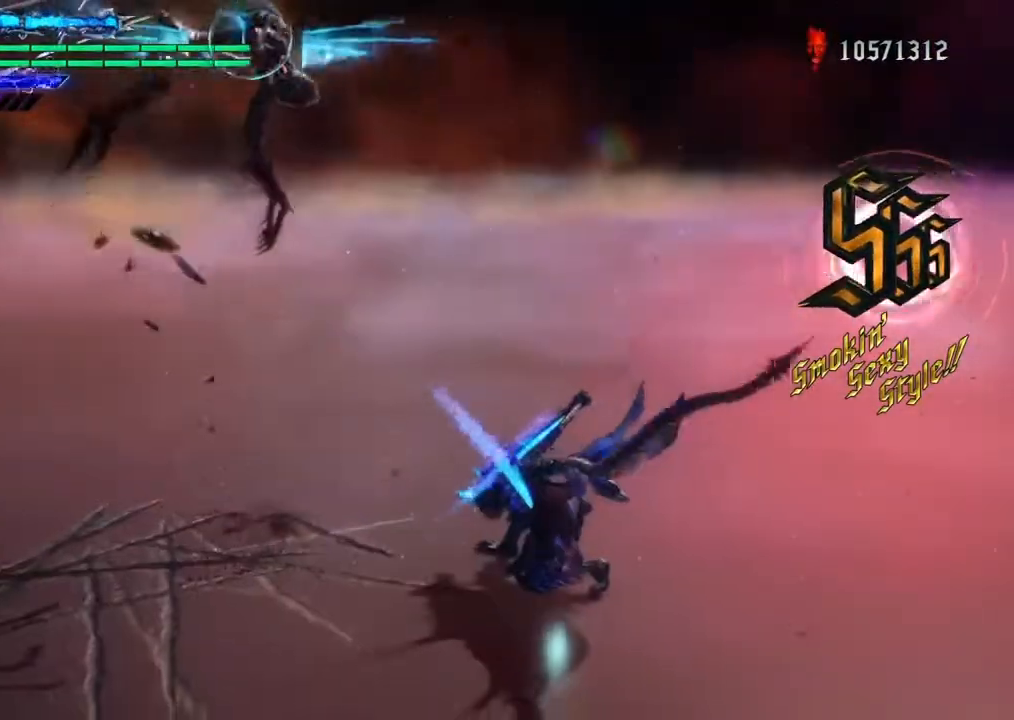
{"buttons": ["R1"], "left_stick": "center", "right_stick": "center", "events": [[67, "SQUARE", "up"]]}
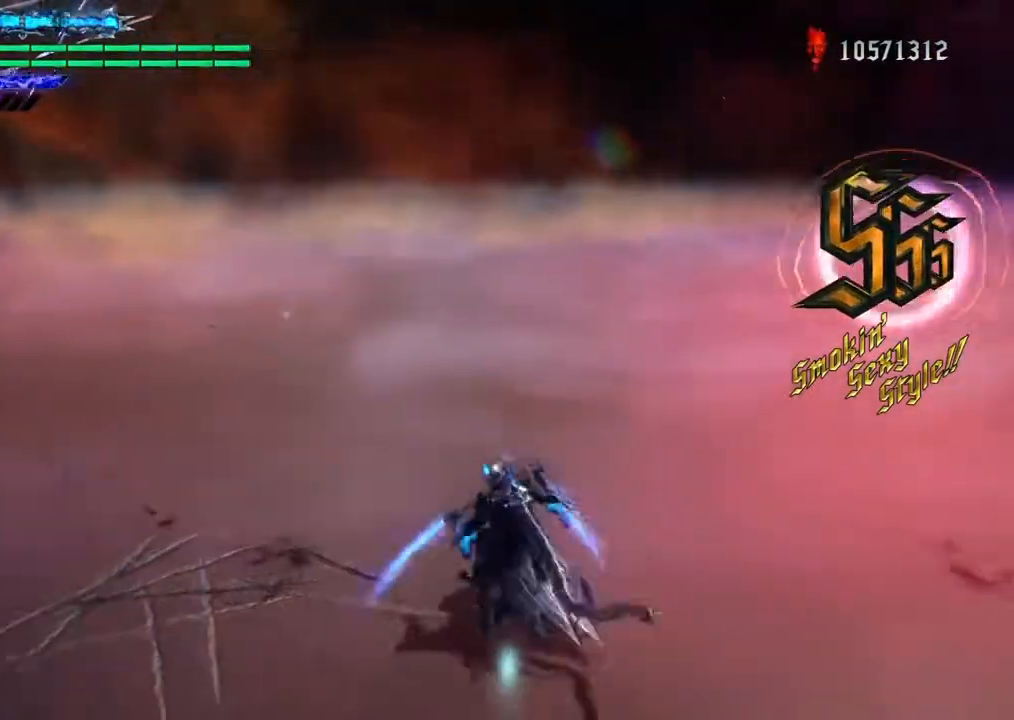
{"buttons": ["R1"], "left_stick": "left", "right_stick": "center", "events": [[133, "left_stick", "left"], [267, "CIRCLE", "down"], [267, "TRIANGLE", "down"], [400, "CIRCLE", "up"], [400, "TRIANGLE", "up"]]}
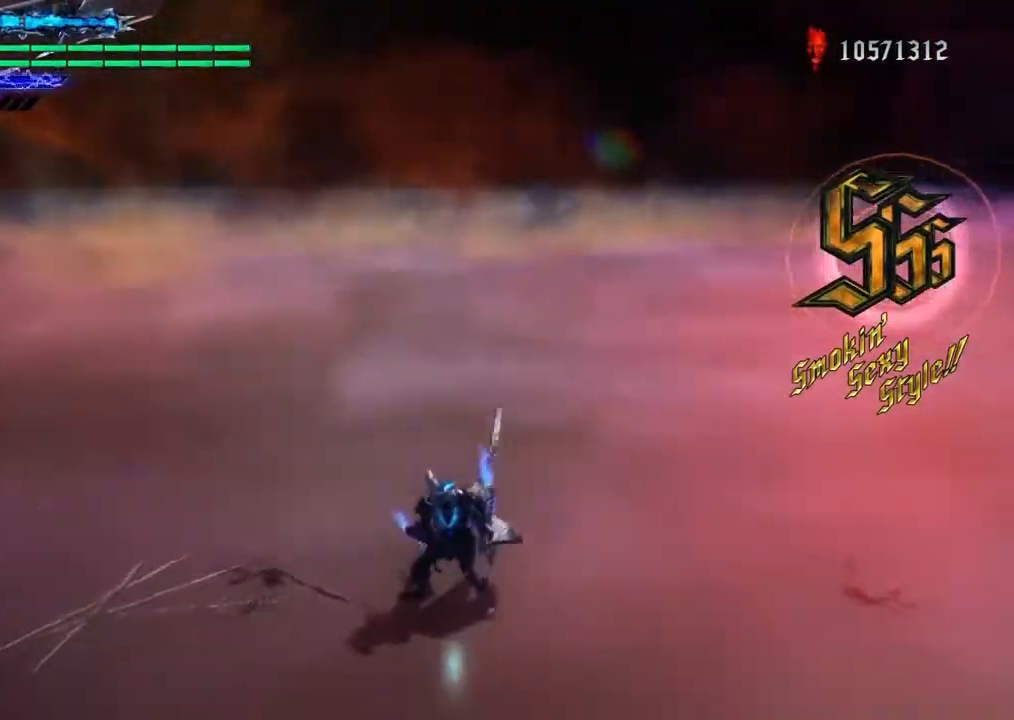
{"buttons": ["R1"], "left_stick": "center", "right_stick": "center", "events": [[100, "left_stick", "center"]]}
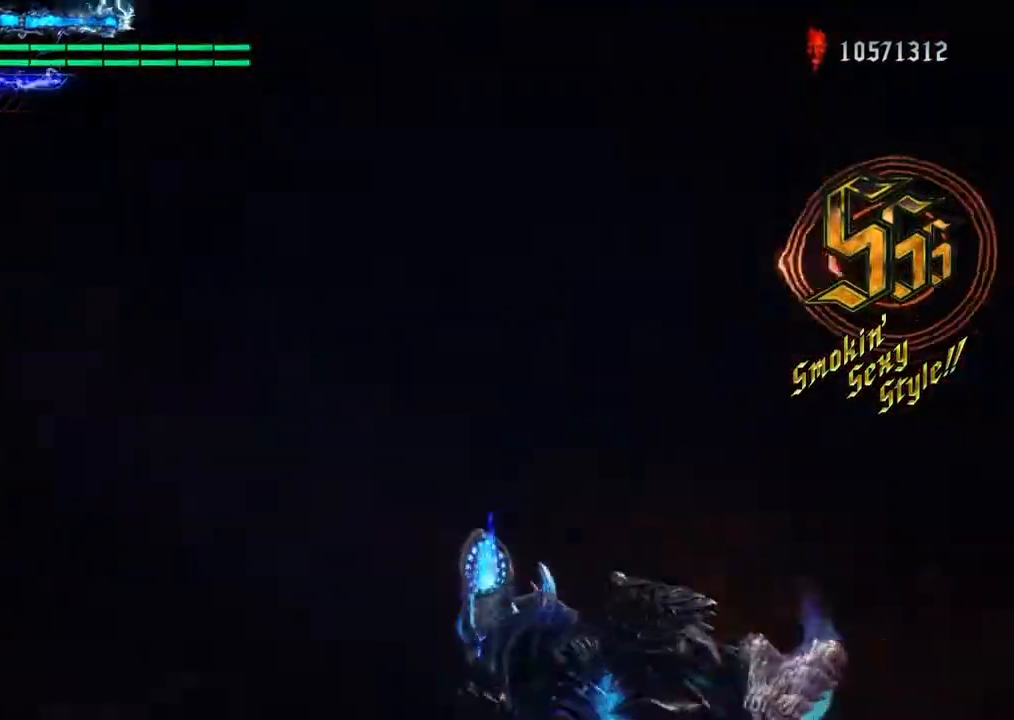
{"buttons": [], "left_stick": "center", "right_stick": "center", "events": [[300, "R1", "up"]]}
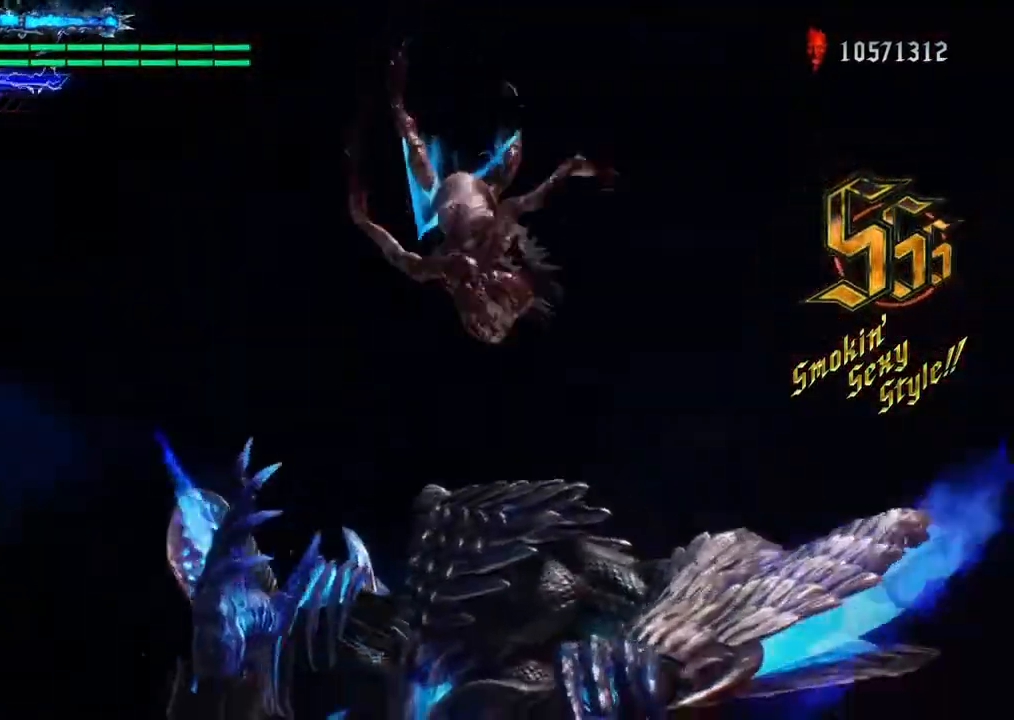
{"buttons": [], "left_stick": "center", "right_stick": "down"}
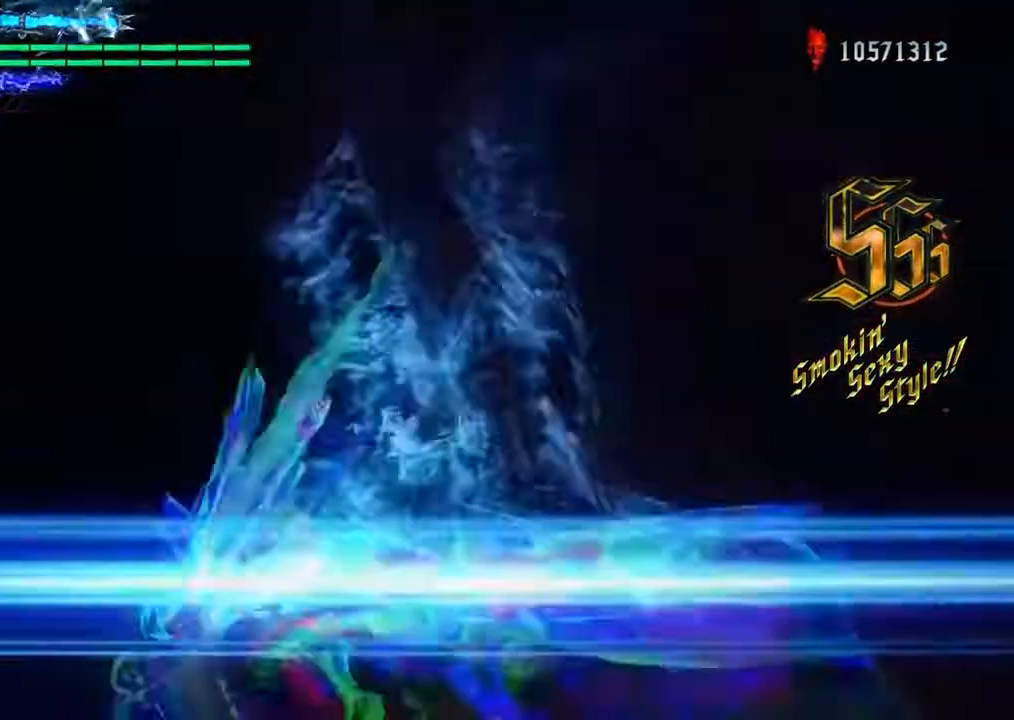
{"buttons": [], "left_stick": "center", "right_stick": "center", "events": [[66, "right_stick", "center"]]}
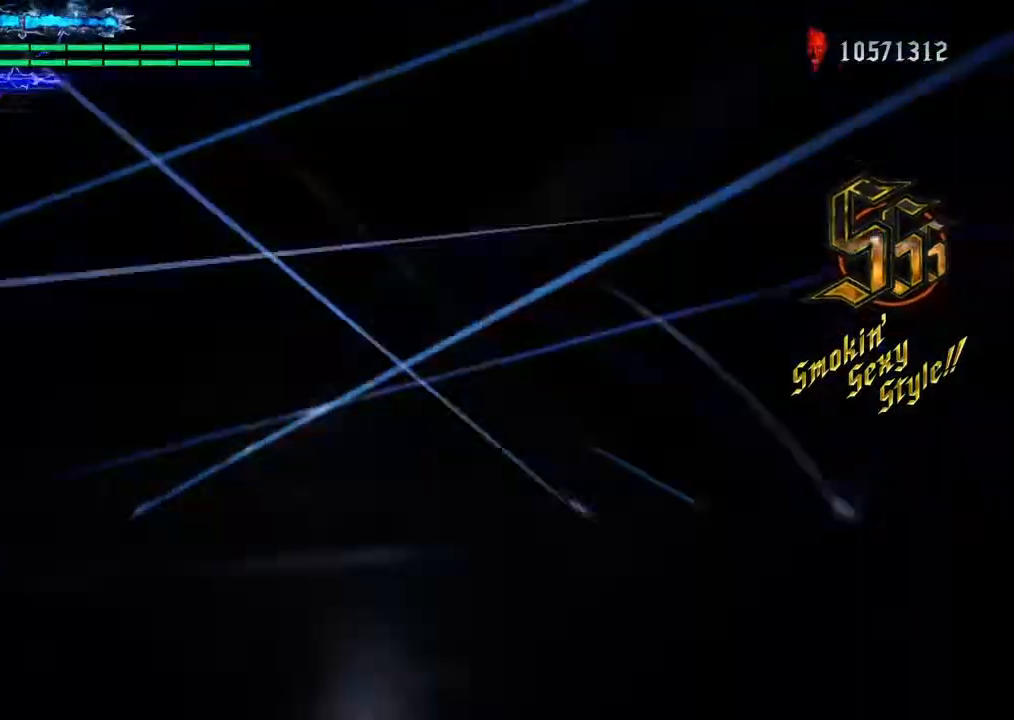
{"buttons": [], "left_stick": "center", "right_stick": "right", "events": [[200, "right_stick", "left"], [300, "right_stick", "right"]]}
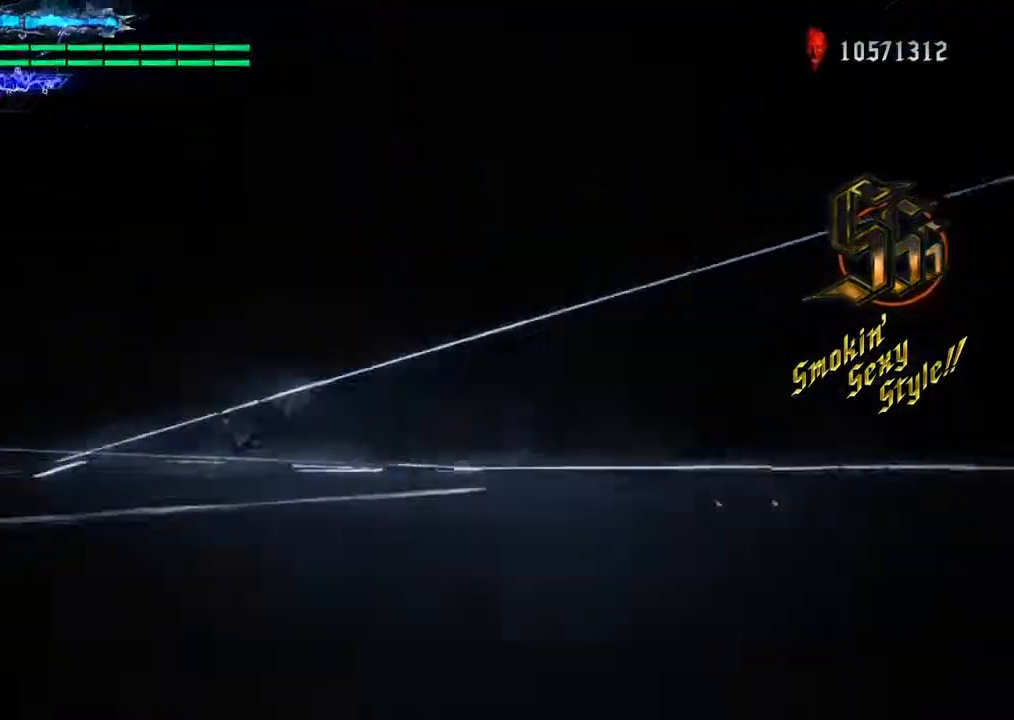
{"buttons": [], "left_stick": "center", "right_stick": "right", "events": []}
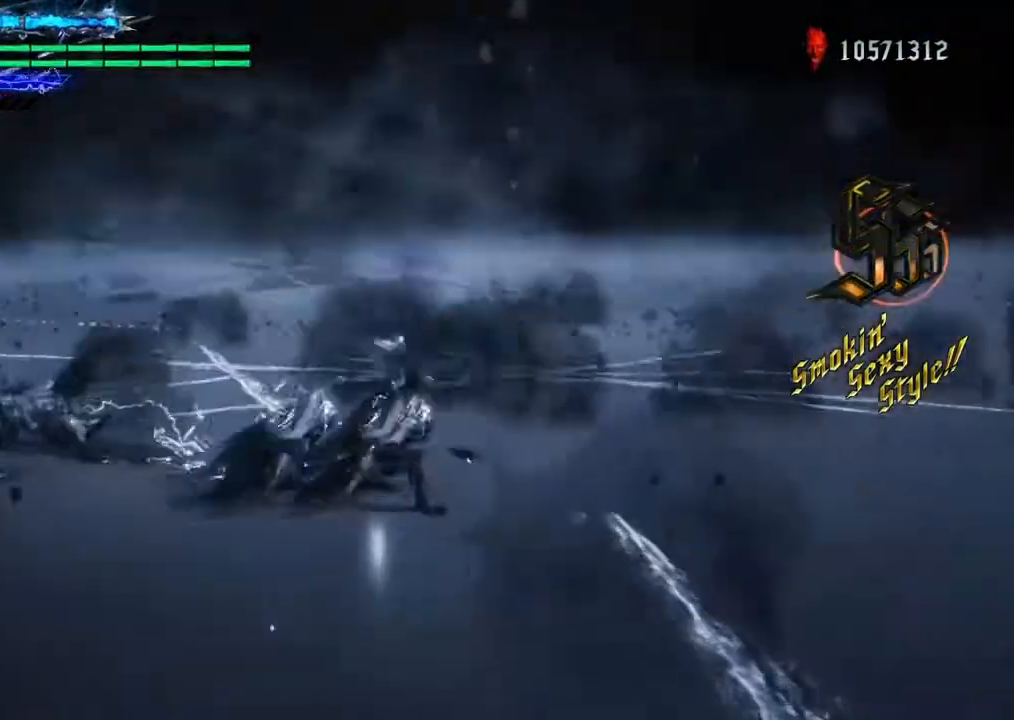
{"buttons": [], "left_stick": "center", "right_stick": "left", "events": [[234, "right_stick", "center"], [501, "right_stick", "left"]]}
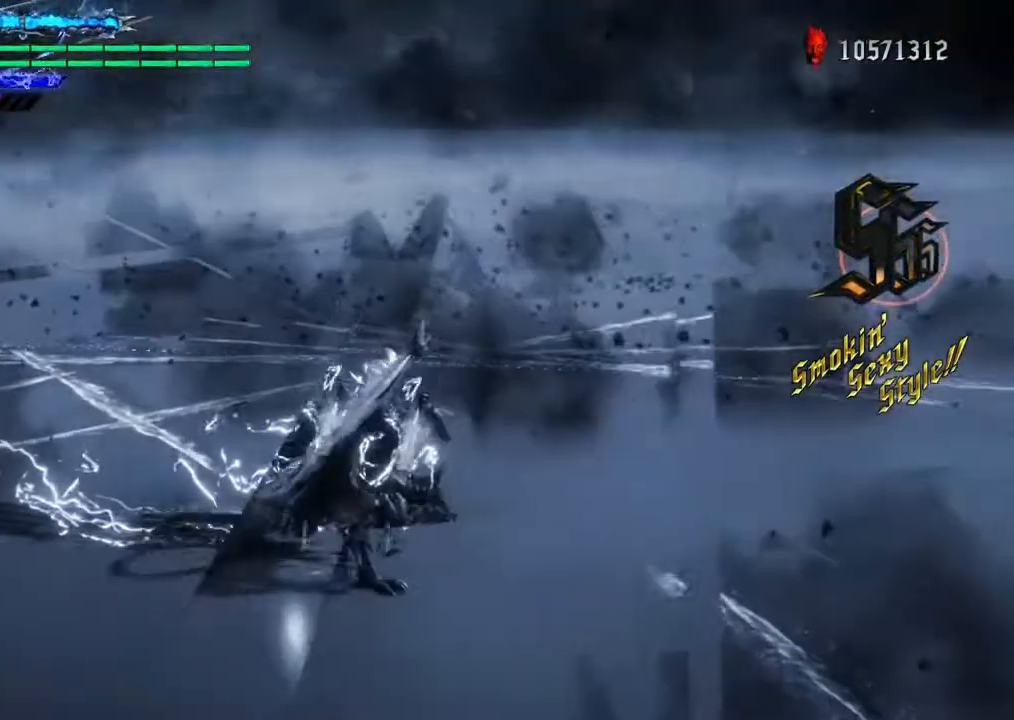
{"buttons": [], "left_stick": "center", "right_stick": "center", "events": [[367, "right_stick", "center"]]}
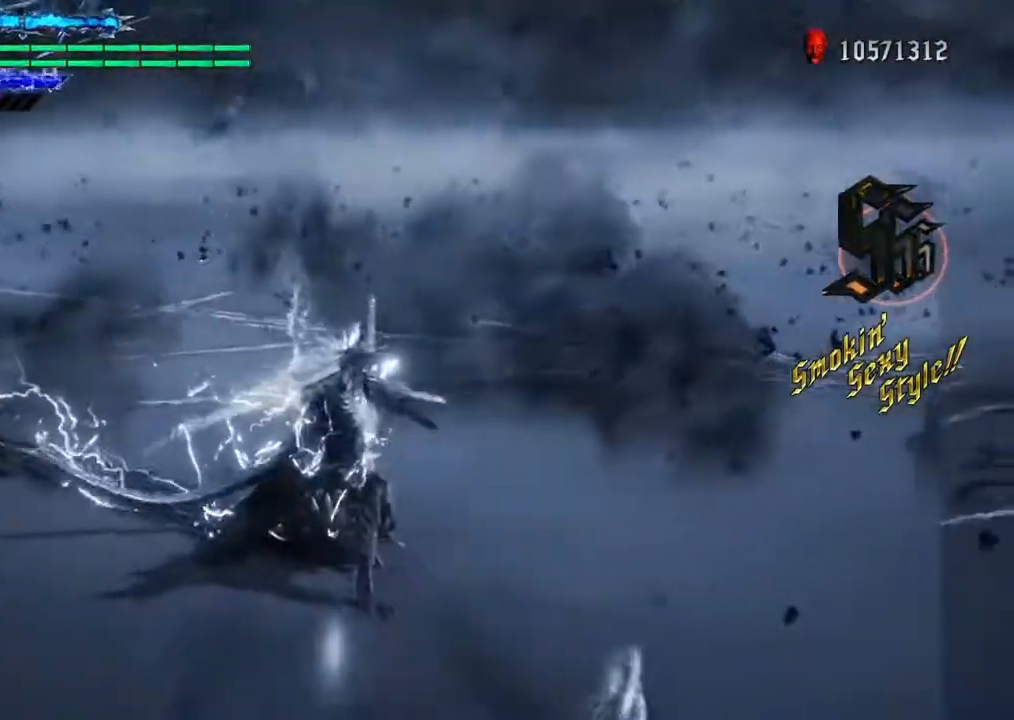
{"buttons": [], "left_stick": "center", "right_stick": "center", "events": []}
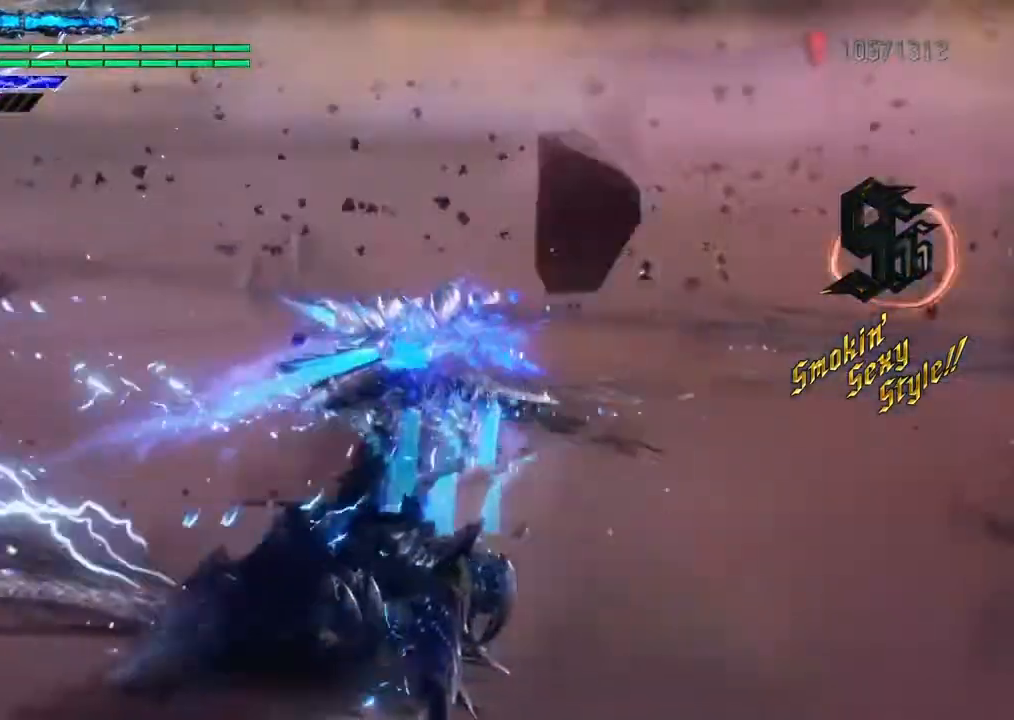
{"buttons": [], "left_stick": "center", "right_stick": "center", "events": []}
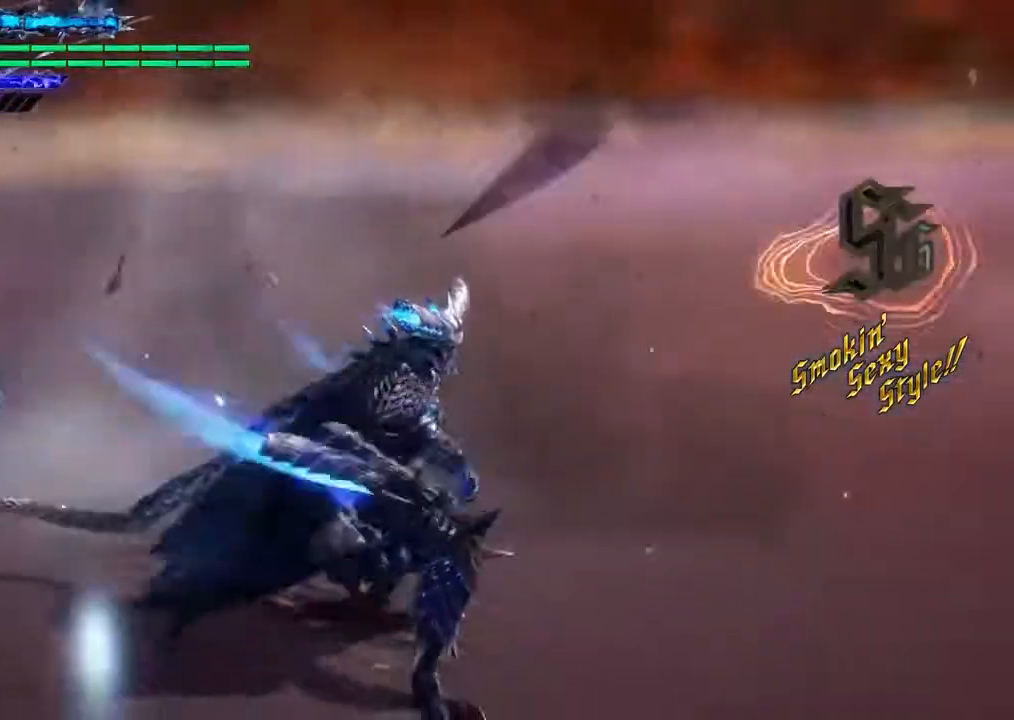
{"buttons": [], "left_stick": "center", "right_stick": "center", "events": []}
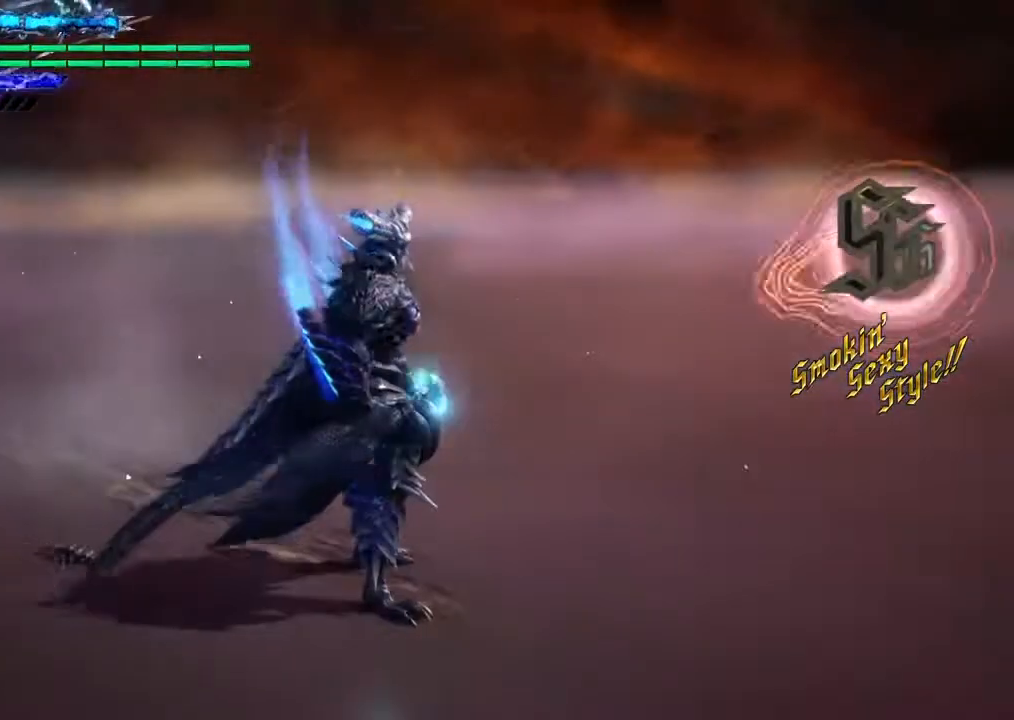
{"buttons": [], "left_stick": "center", "right_stick": "center", "events": []}